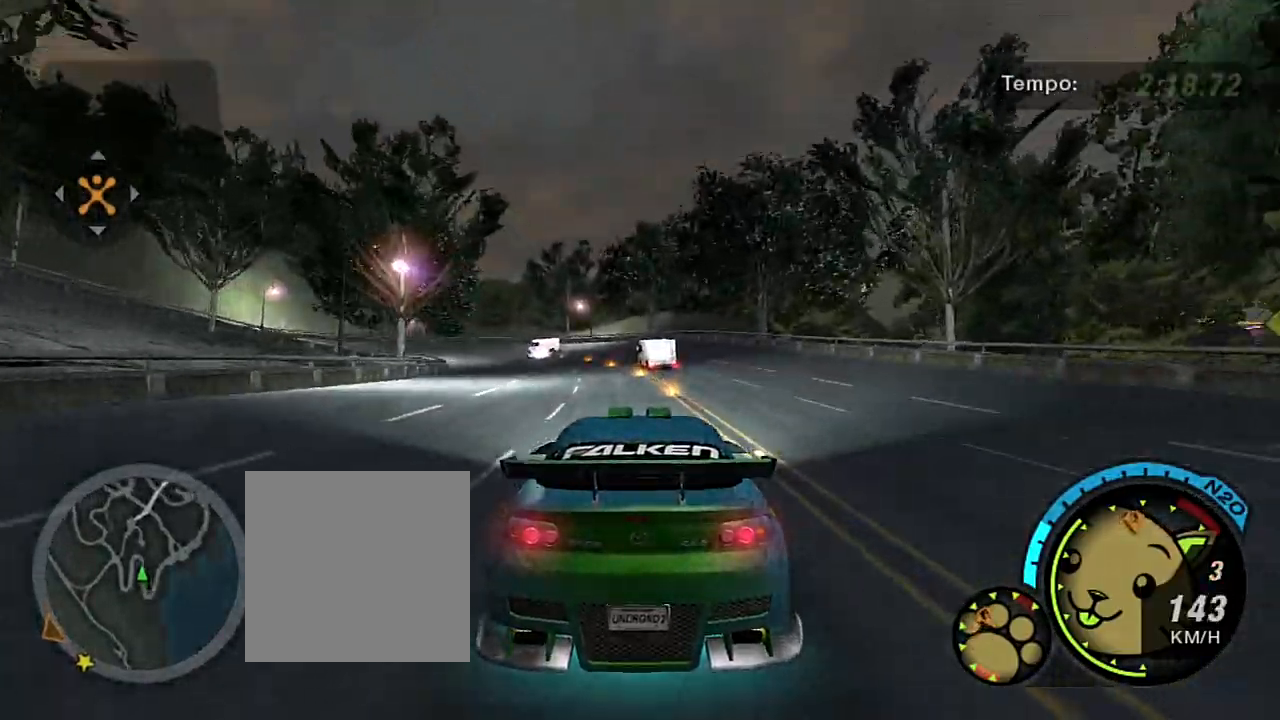
Gameplay with a controller (Xbox layout); each line is a JSON object with the inputs held at the frame after it. "events" lists button and stick changes between this image and that frame as [ms after this image, input, new state], when the widget could be followed in between. Not read: L3.
{"buttons": ["R2"], "left_stick": "left", "right_stick": "center", "events": [[67, "left_stick", "up-left"], [200, "left_stick", "left"]]}
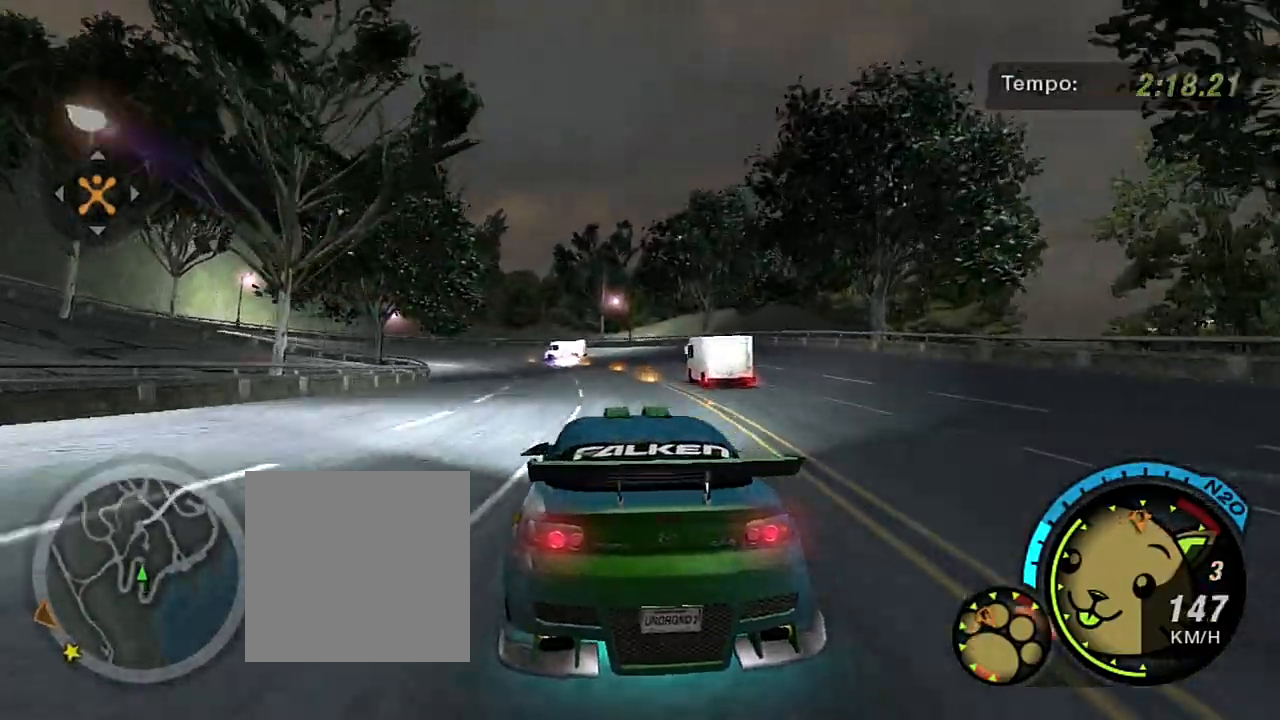
{"buttons": ["R2"], "left_stick": "center", "right_stick": "center", "events": [[266, "left_stick", "center"]]}
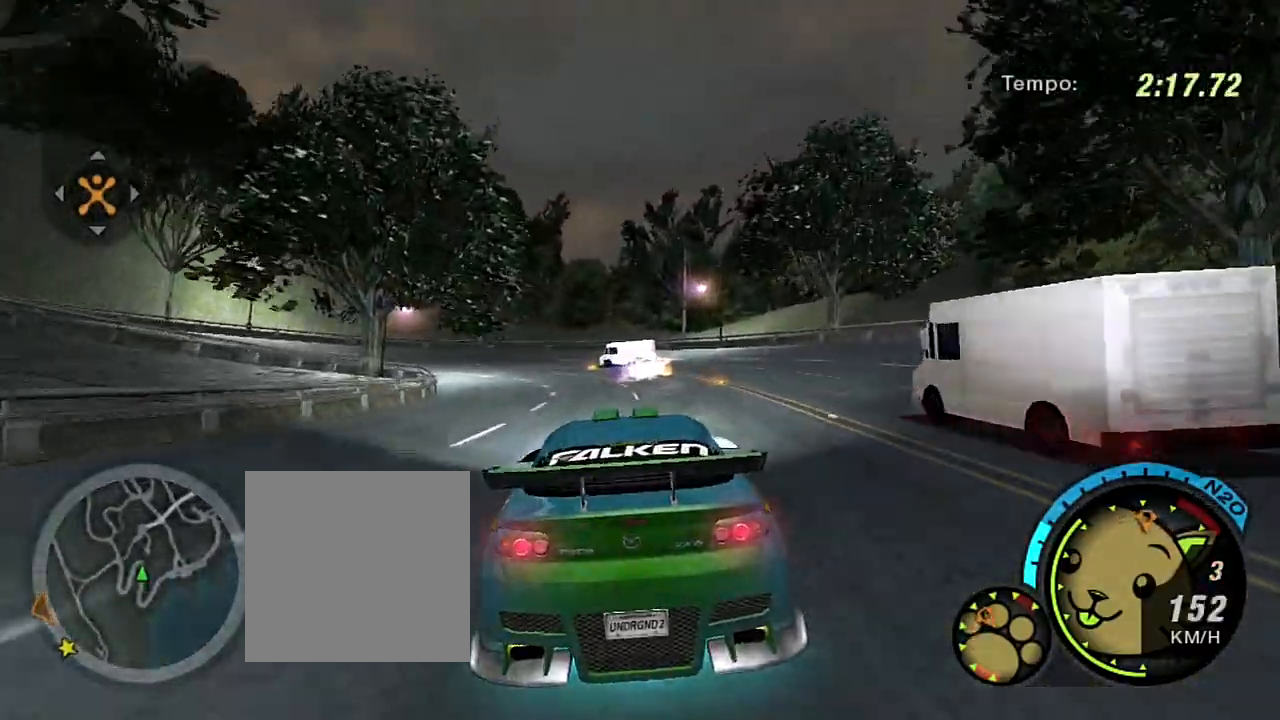
{"buttons": ["L2"], "left_stick": "left", "right_stick": "center", "events": [[33, "R2", "up"], [167, "L2", "down"], [167, "left_stick", "left"], [300, "L2", "up"], [334, "left_stick", "center"], [501, "L2", "down"], [501, "left_stick", "left"]]}
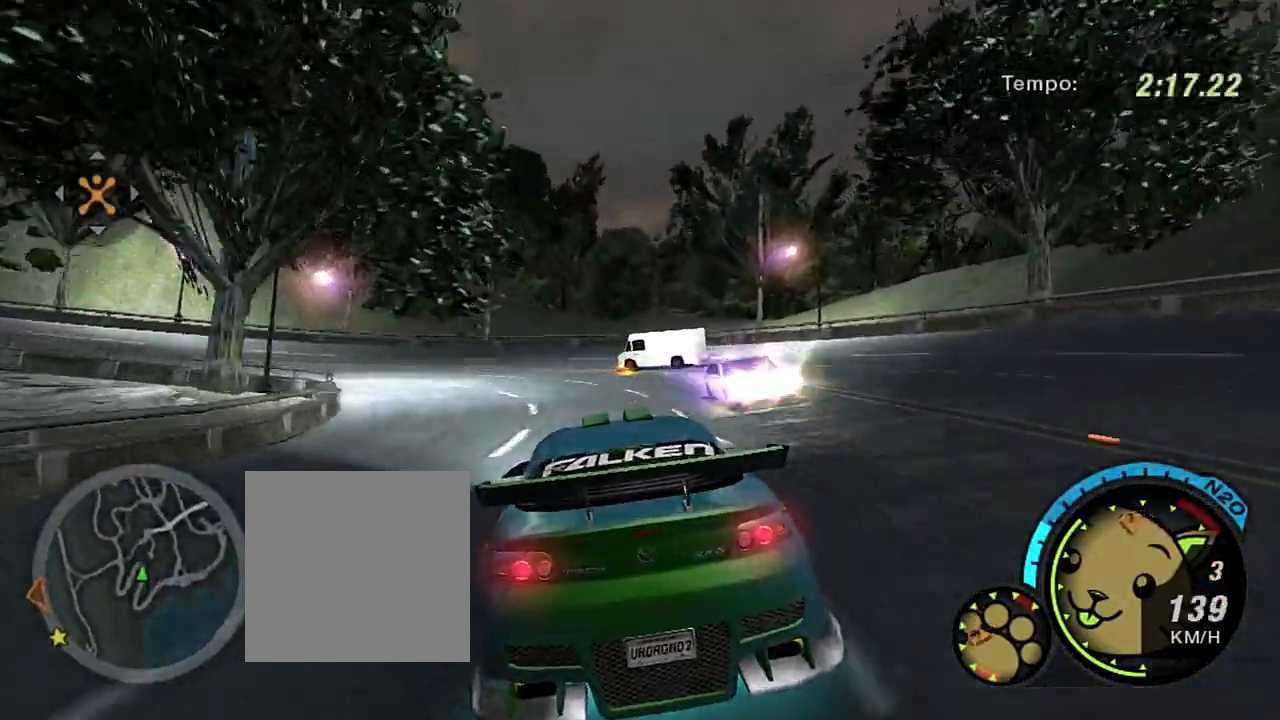
{"buttons": [], "left_stick": "left", "right_stick": "center", "events": [[200, "L2", "up"]]}
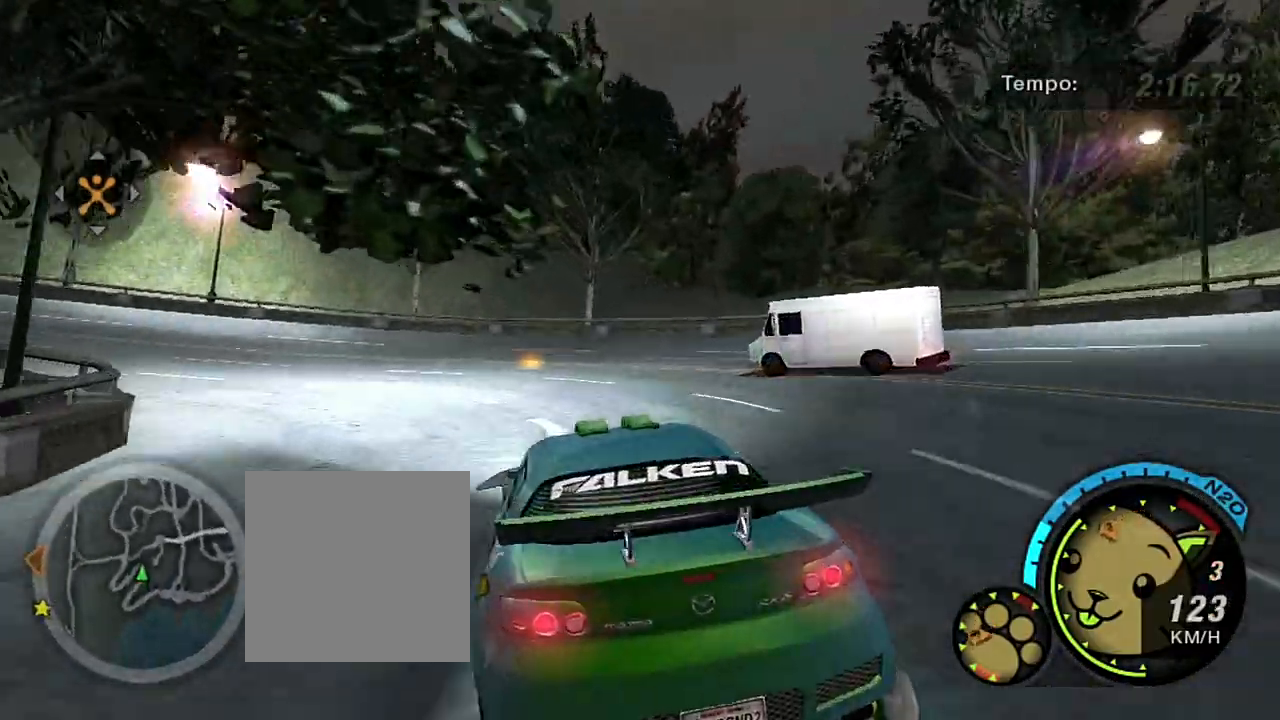
{"buttons": [], "left_stick": "left", "right_stick": "center", "events": []}
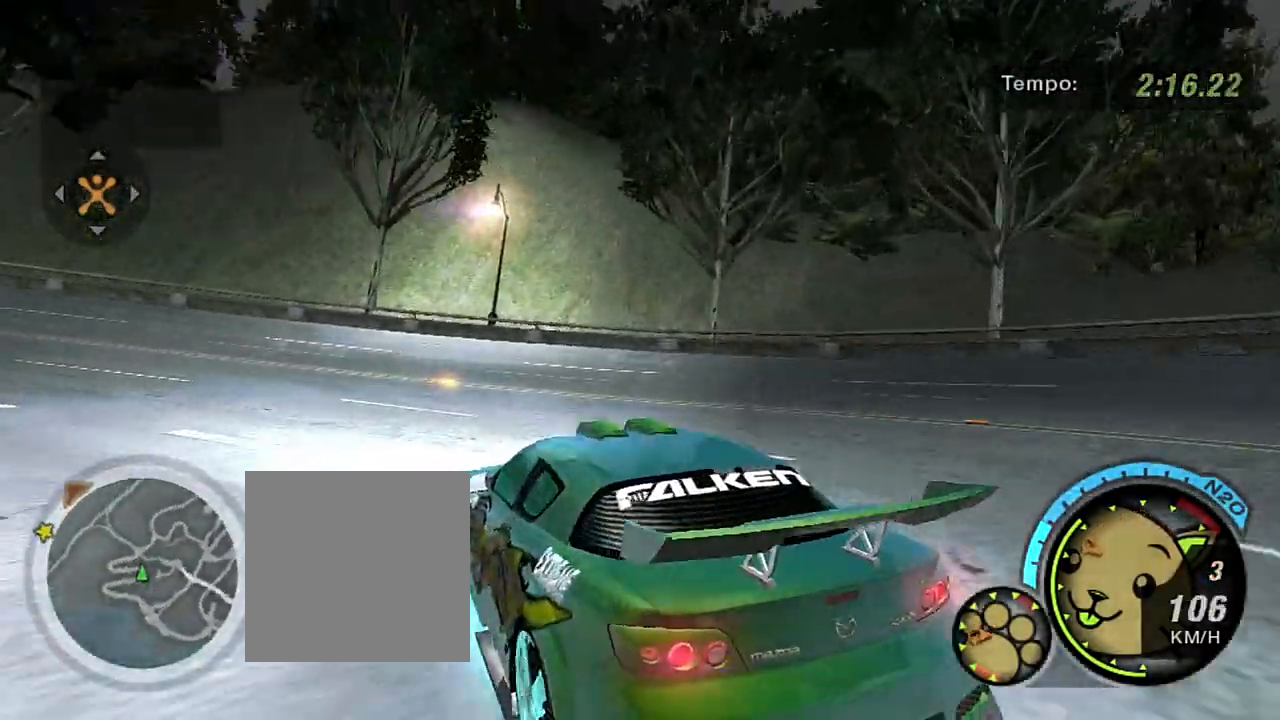
{"buttons": ["R2"], "left_stick": "center", "right_stick": "center", "events": [[66, "R2", "down"], [133, "left_stick", "center"], [266, "L1", "down"], [266, "left_stick", "up"], [367, "L1", "up"], [433, "left_stick", "center"]]}
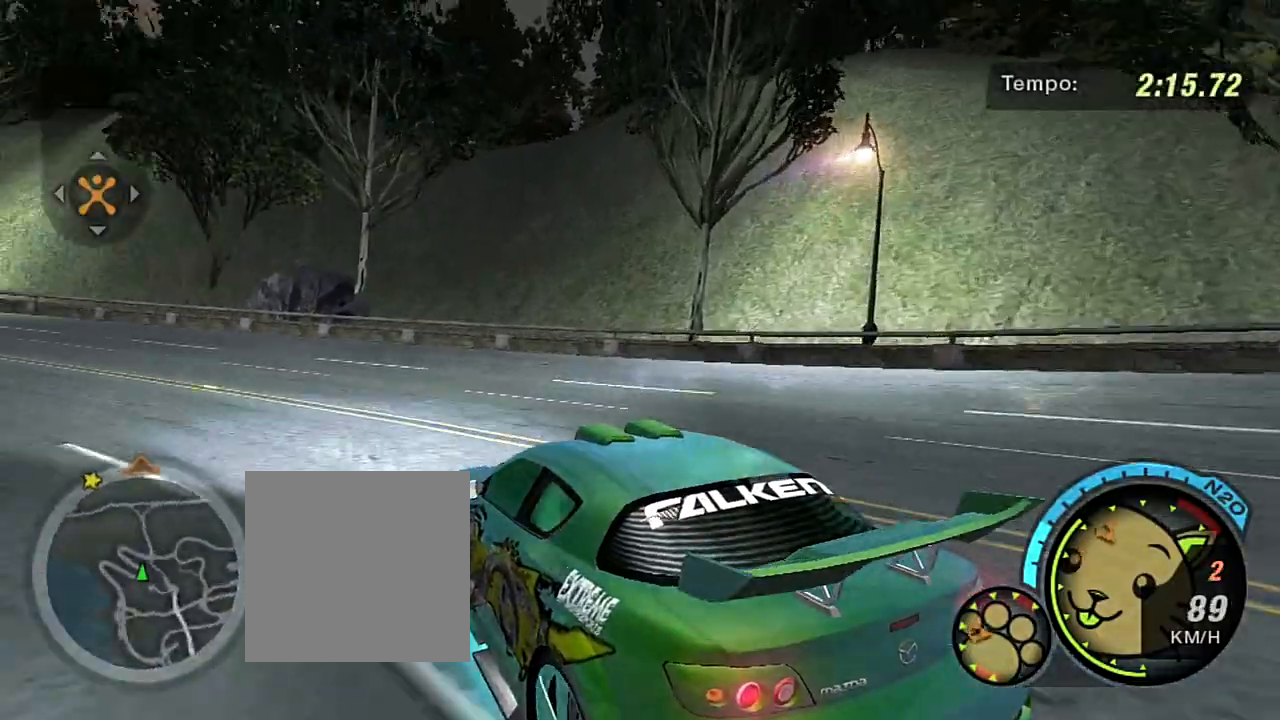
{"buttons": ["R2"], "left_stick": "center", "right_stick": "center", "events": []}
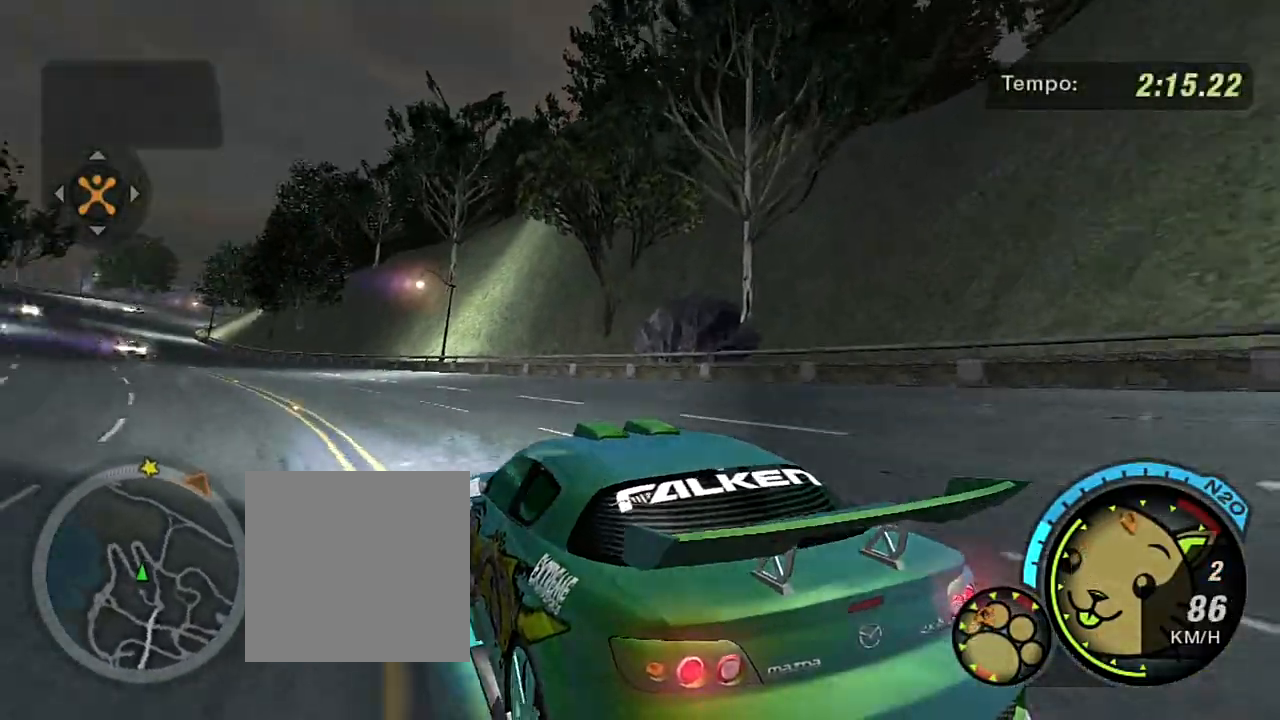
{"buttons": ["R2"], "left_stick": "center", "right_stick": "center", "events": [[66, "left_stick", "up-right"], [367, "left_stick", "up"], [467, "left_stick", "center"]]}
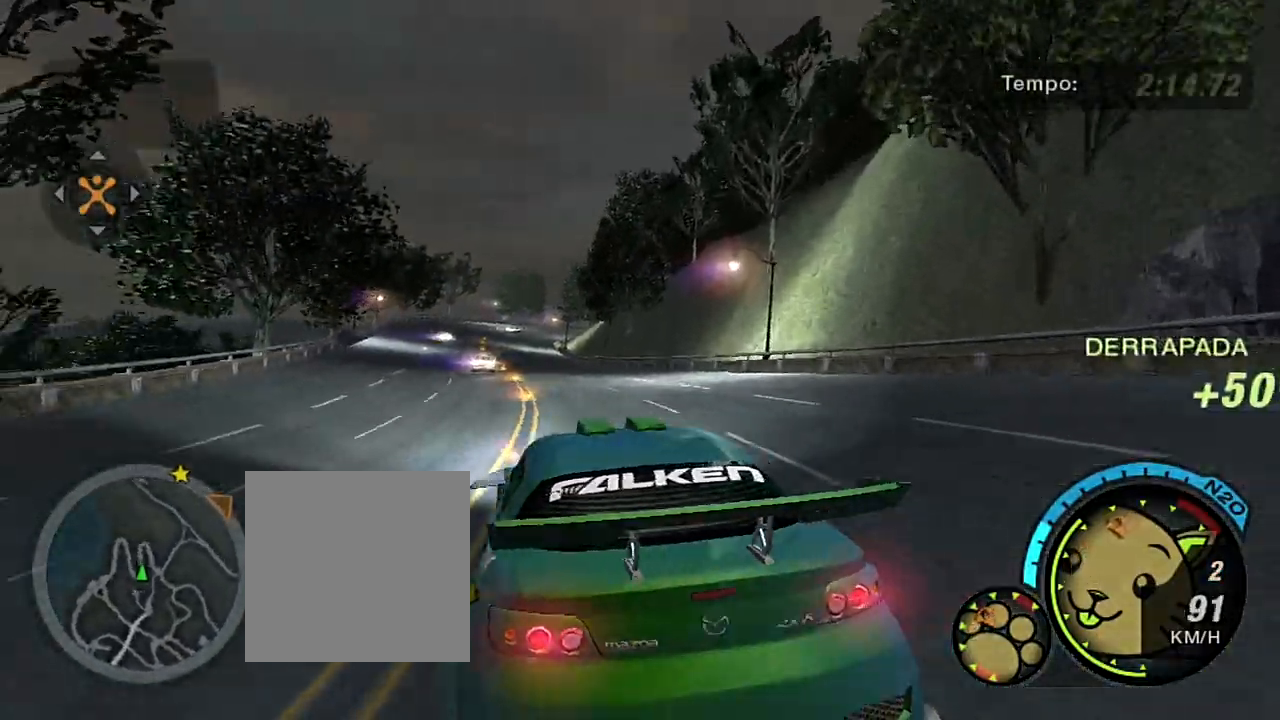
{"buttons": ["R2"], "left_stick": "center", "right_stick": "center", "events": [[33, "left_stick", "up-right"], [267, "left_stick", "up"], [367, "left_stick", "center"]]}
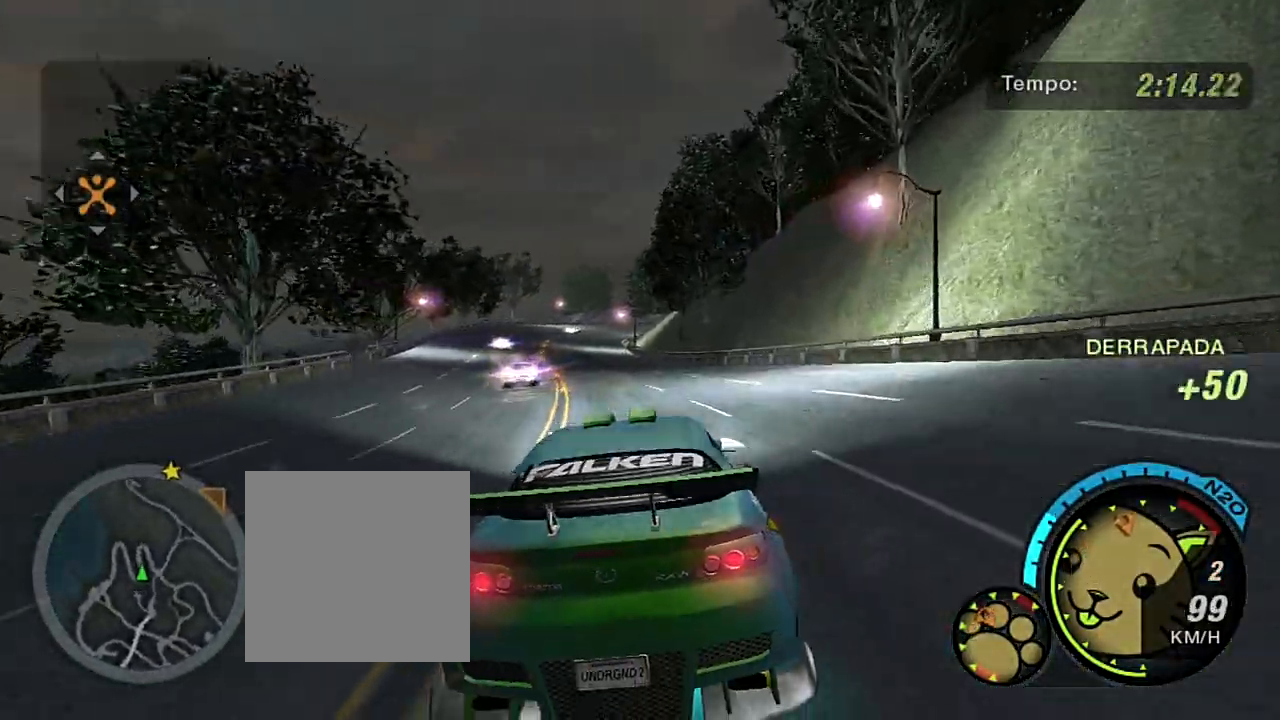
{"buttons": ["R2"], "left_stick": "center", "right_stick": "center", "events": [[66, "left_stick", "left"], [166, "left_stick", "up-left"], [400, "left_stick", "center"]]}
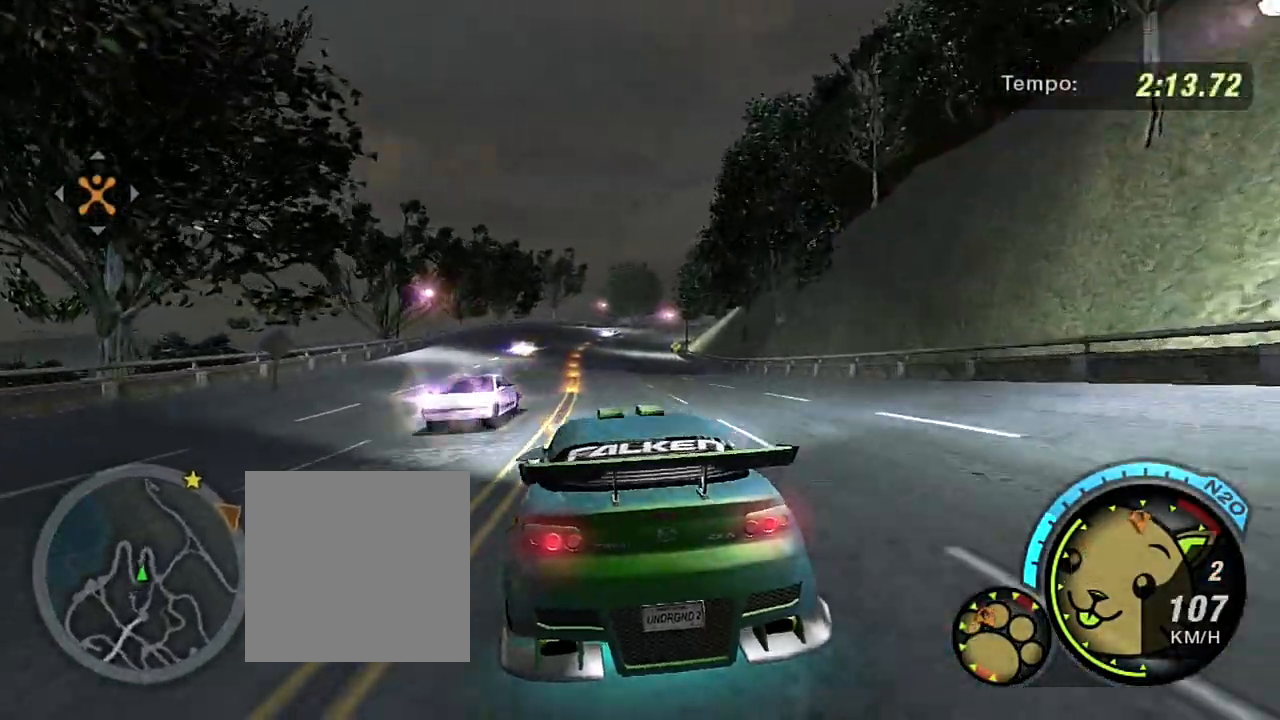
{"buttons": ["R2"], "left_stick": "up-right", "right_stick": "center", "events": [[100, "left_stick", "left"], [300, "left_stick", "center"], [367, "left_stick", "up-right"]]}
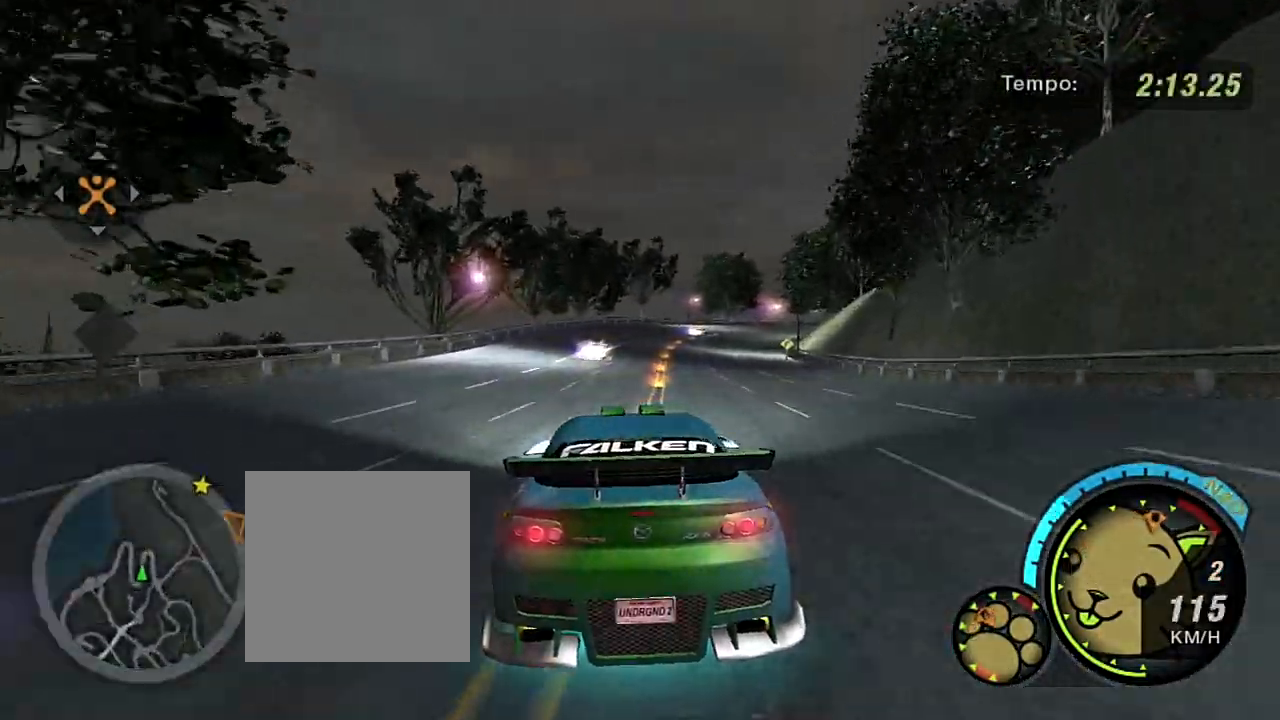
{"buttons": ["R2"], "left_stick": "up-right", "right_stick": "center", "events": [[134, "left_stick", "center"], [300, "left_stick", "up-right"], [367, "R1", "down"], [401, "R1", "up"]]}
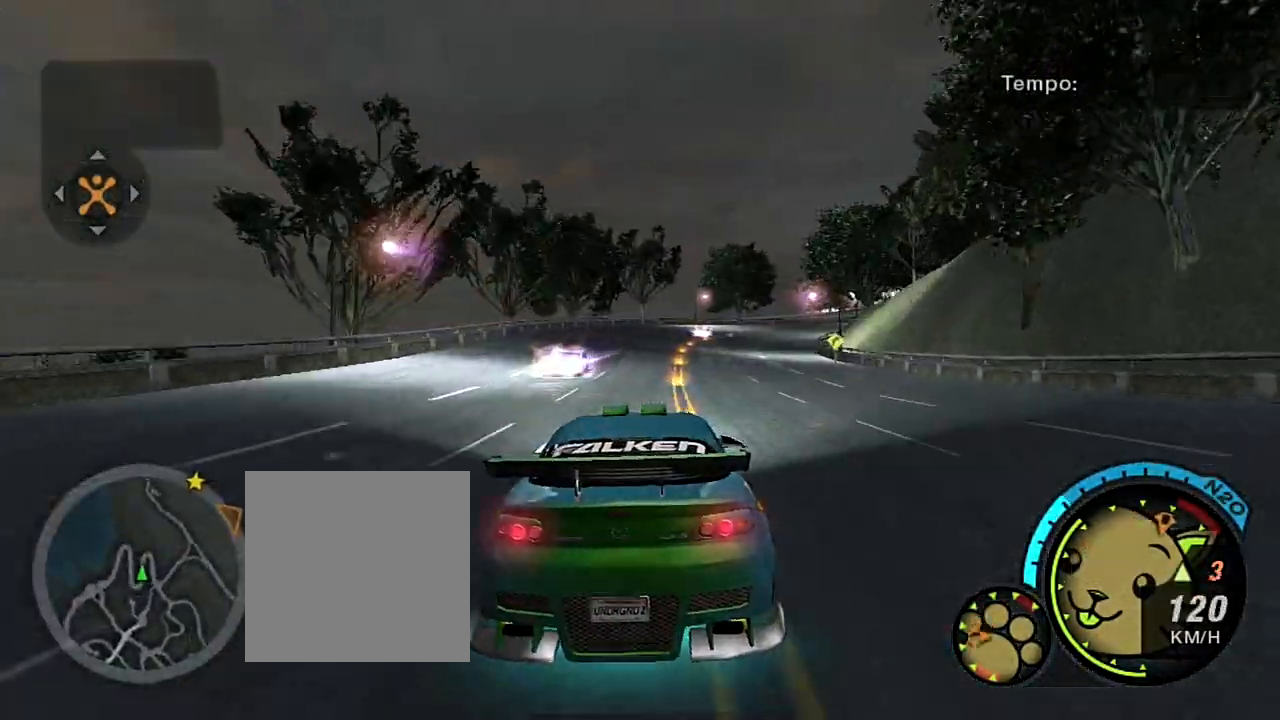
{"buttons": ["R2"], "left_stick": "up-right", "right_stick": "center", "events": [[33, "left_stick", "center"], [200, "left_stick", "left"], [333, "left_stick", "center"], [433, "left_stick", "up-right"]]}
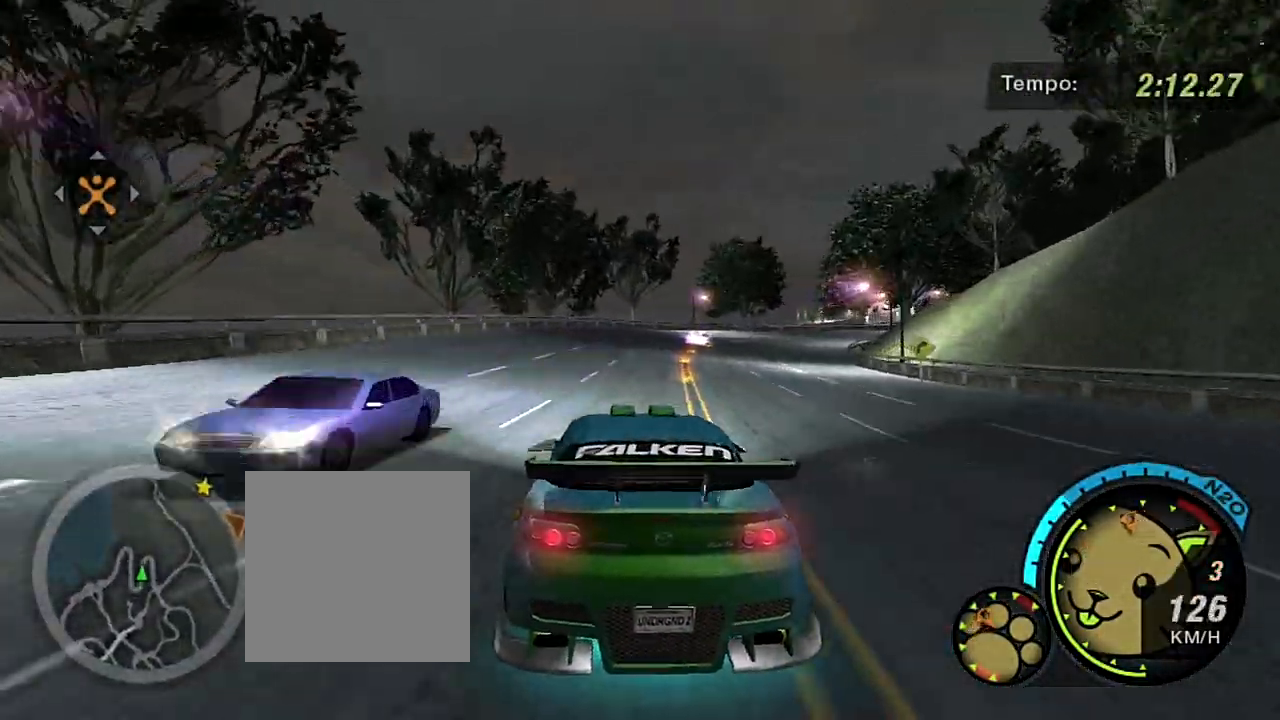
{"buttons": ["R2"], "left_stick": "center", "right_stick": "center", "events": [[134, "left_stick", "center"], [267, "left_stick", "up-right"], [434, "left_stick", "center"]]}
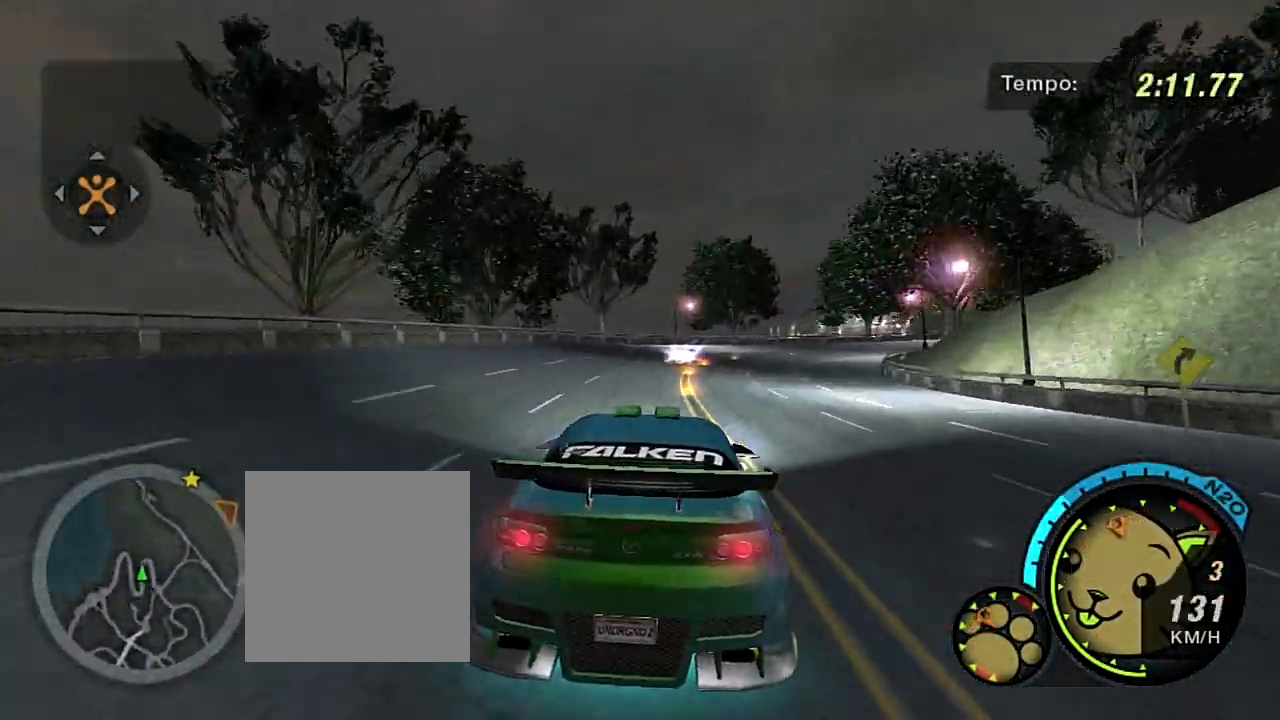
{"buttons": ["R2"], "left_stick": "center", "right_stick": "center", "events": [[133, "left_stick", "up-right"], [333, "left_stick", "center"]]}
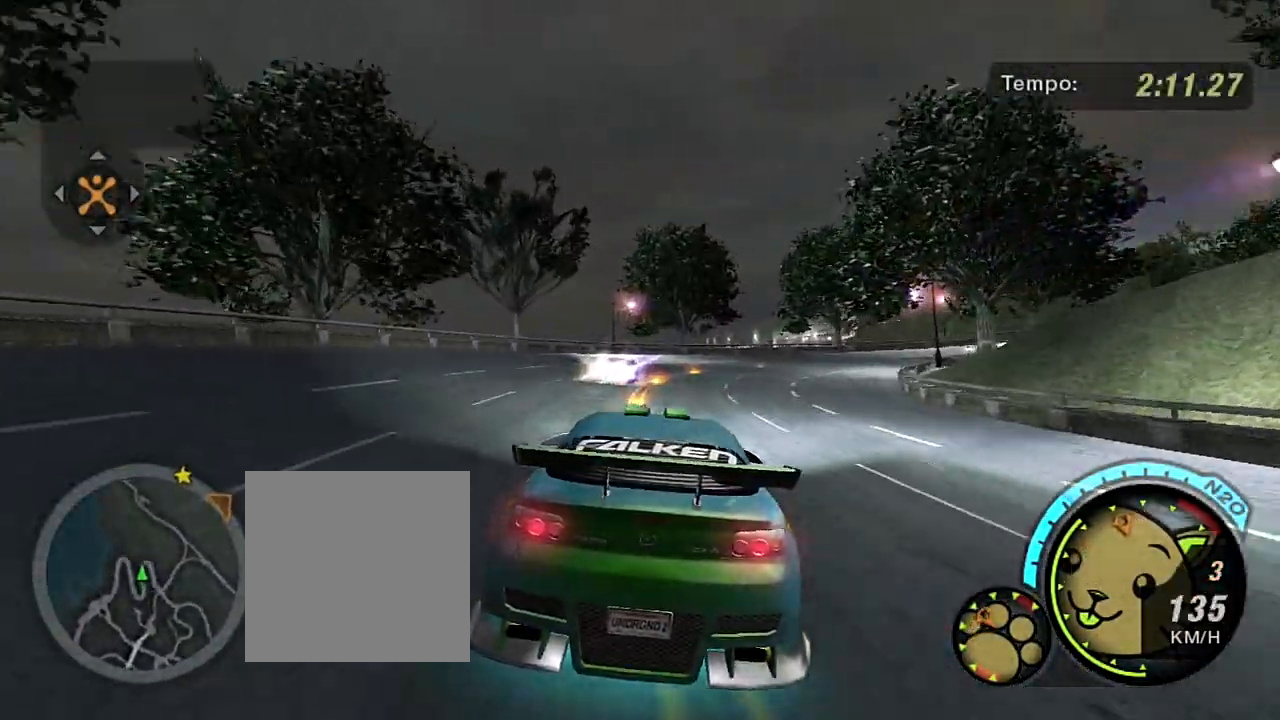
{"buttons": ["R2"], "left_stick": "right", "right_stick": "center", "events": [[134, "left_stick", "right"]]}
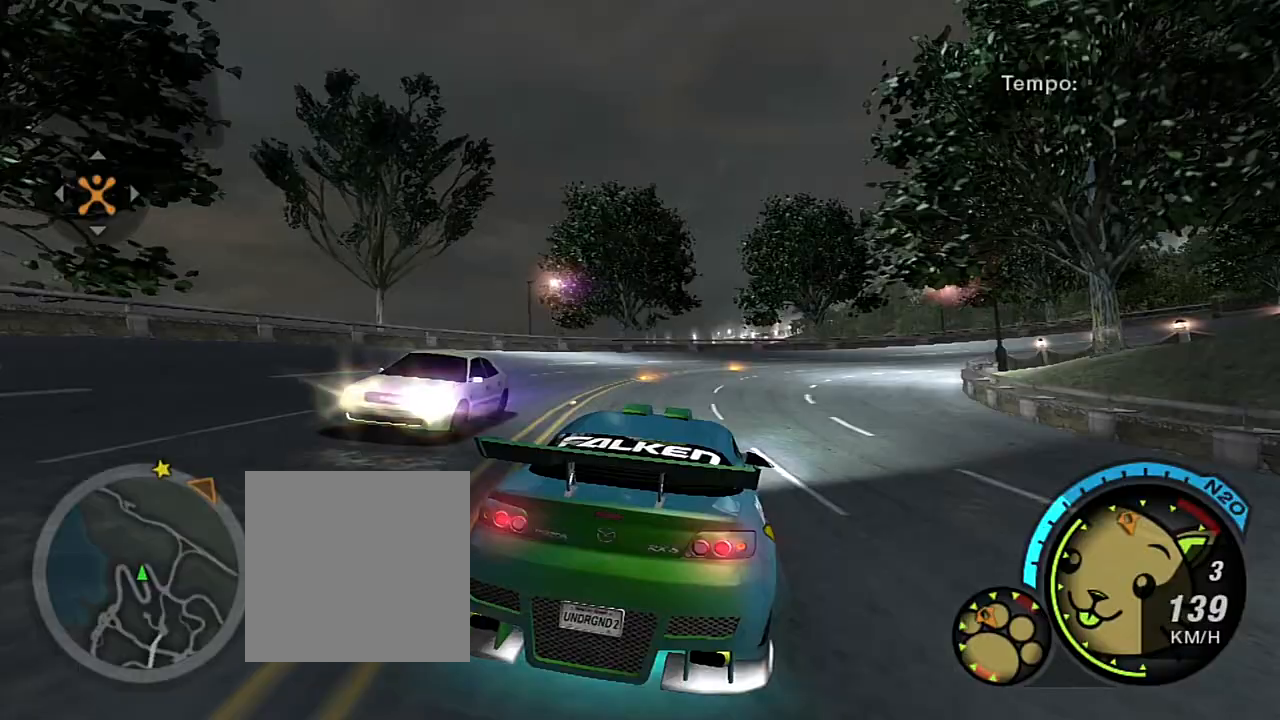
{"buttons": [], "left_stick": "center", "right_stick": "center", "events": [[133, "L2", "down"], [133, "R2", "up"], [133, "left_stick", "up-right"], [500, "L2", "up"], [500, "left_stick", "center"]]}
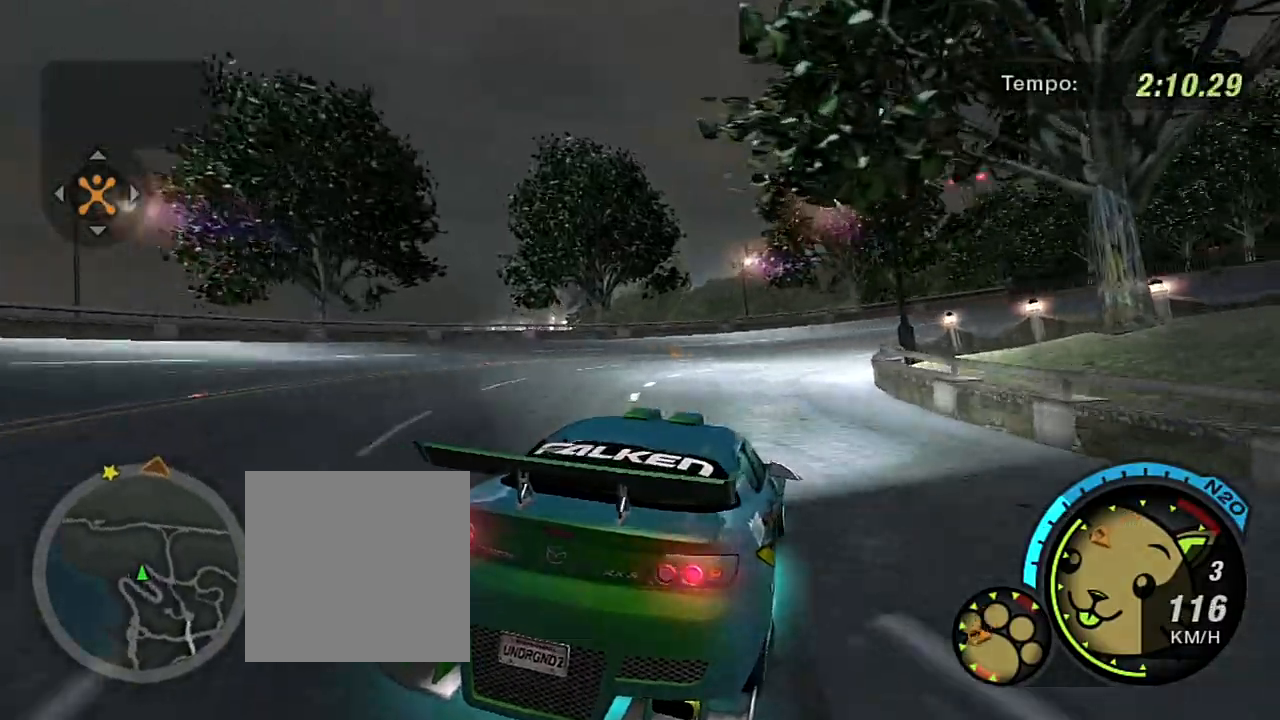
{"buttons": [], "left_stick": "down-right", "right_stick": "center", "events": [[134, "left_stick", "right"], [234, "L2", "down"], [234, "left_stick", "center"], [334, "left_stick", "left"], [367, "L2", "up"], [501, "left_stick", "down-right"]]}
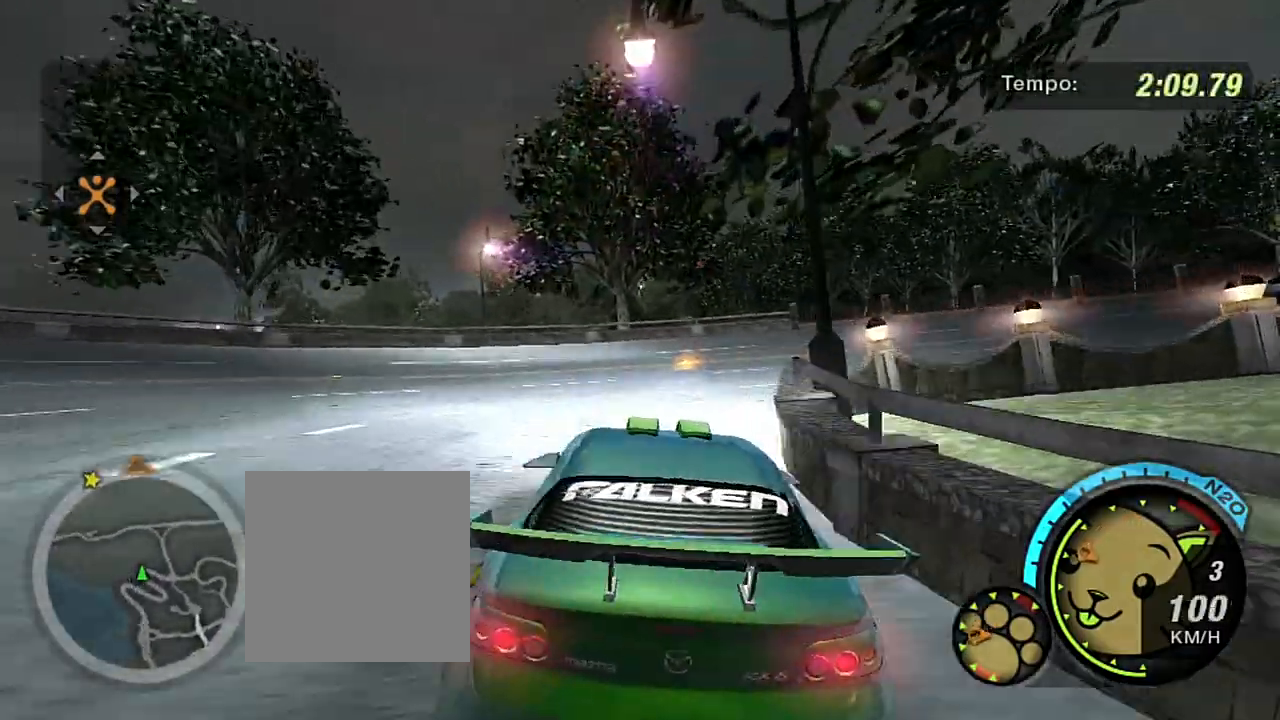
{"buttons": [], "left_stick": "right", "right_stick": "center", "events": [[333, "L1", "down"], [333, "left_stick", "right"], [400, "L1", "up"]]}
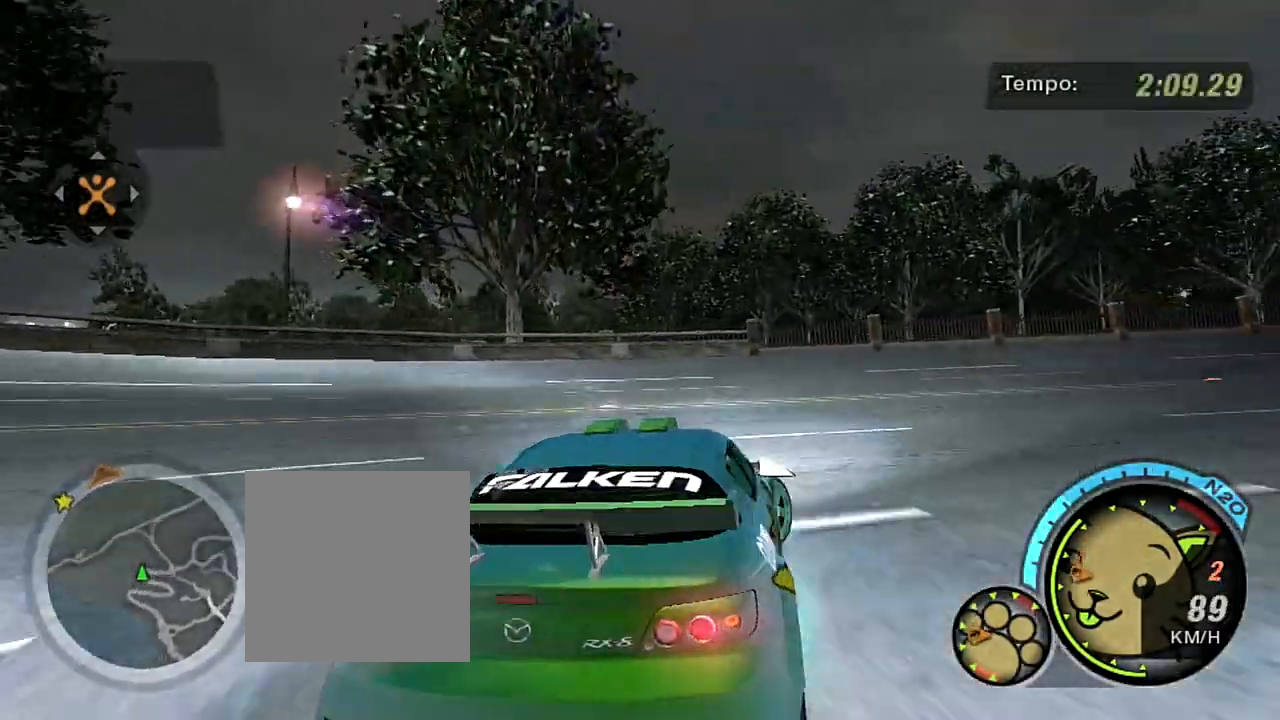
{"buttons": ["R2"], "left_stick": "right", "right_stick": "center", "events": [[234, "R2", "down"]]}
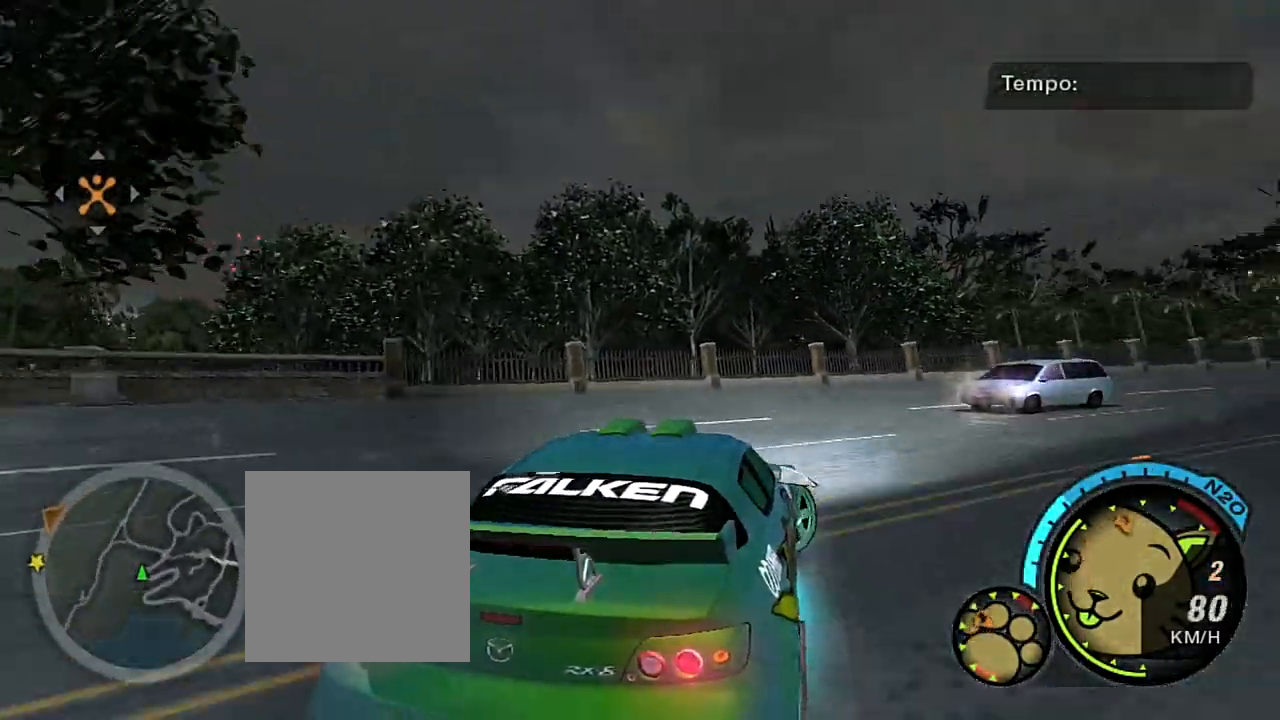
{"buttons": [], "left_stick": "left", "right_stick": "center"}
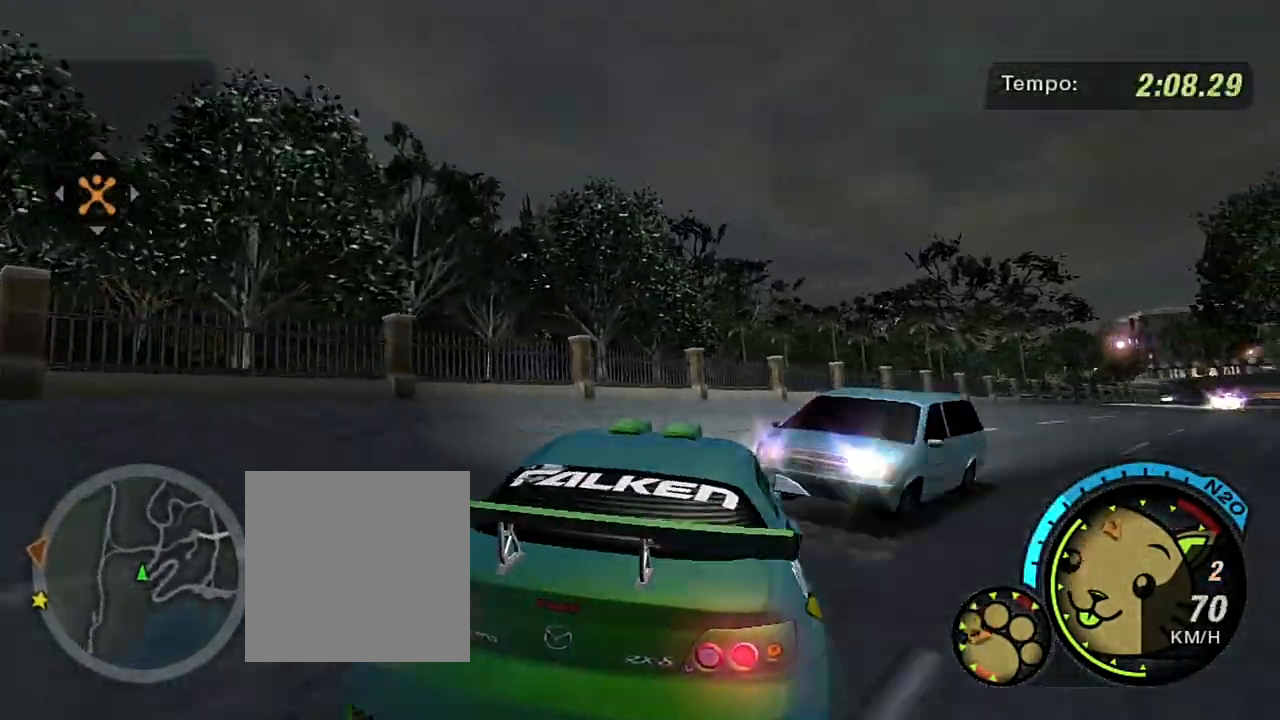
{"buttons": ["R2"], "left_stick": "right", "right_stick": "center", "events": [[134, "left_stick", "right"], [167, "R2", "down"]]}
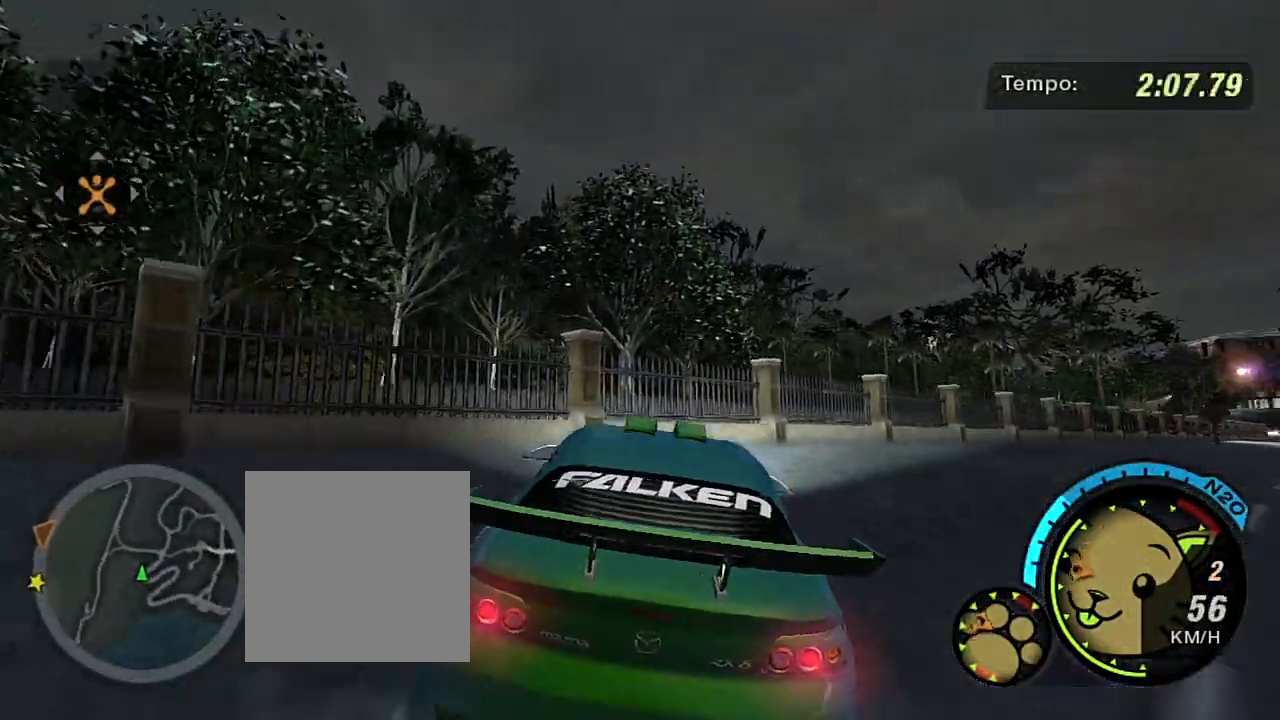
{"buttons": ["R2"], "left_stick": "up", "right_stick": "center", "events": [[367, "left_stick", "up-right"], [500, "left_stick", "up"]]}
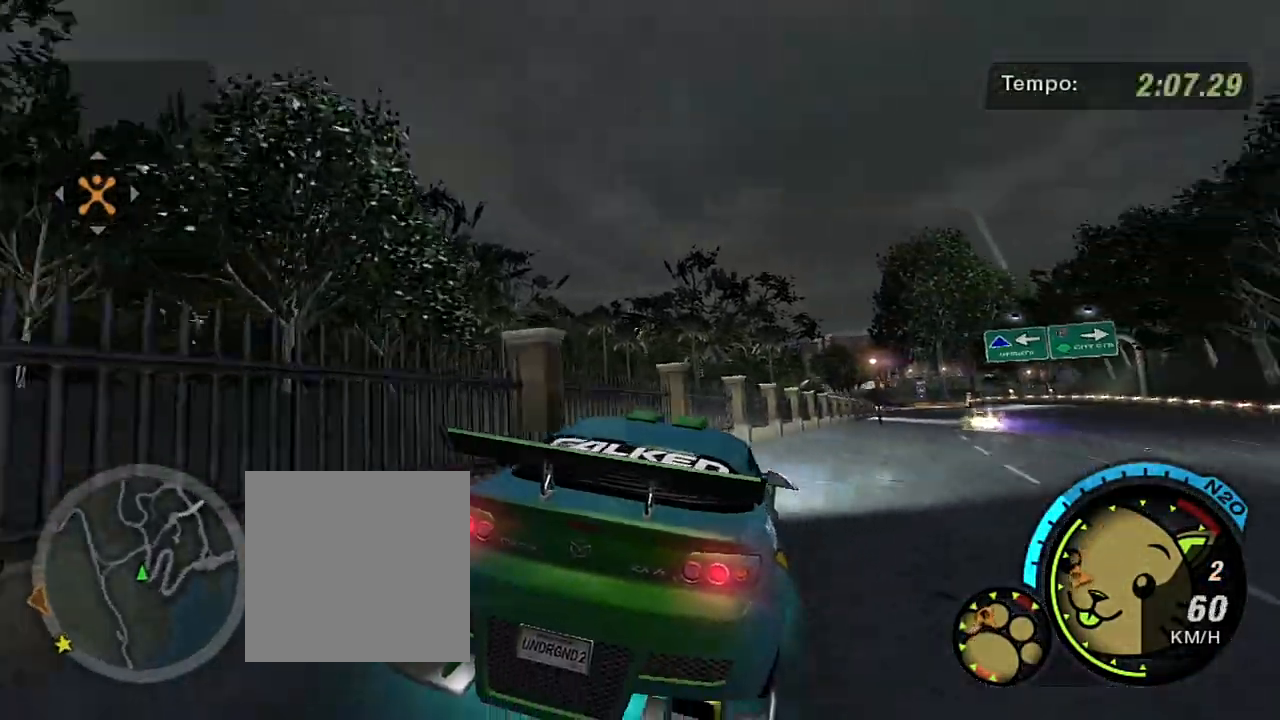
{"buttons": ["R2"], "left_stick": "center", "right_stick": "center", "events": [[434, "left_stick", "center"]]}
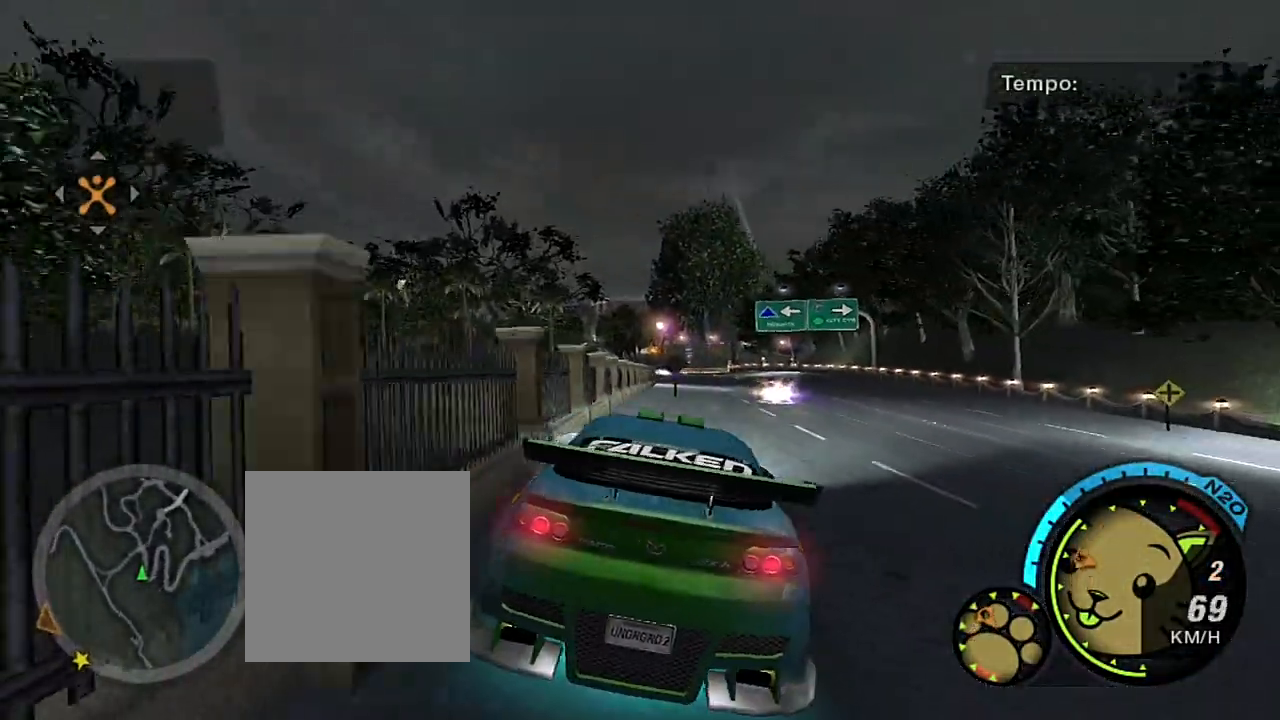
{"buttons": ["R2"], "left_stick": "up-right", "right_stick": "center", "events": [[66, "left_stick", "up-right"], [333, "left_stick", "center"], [433, "left_stick", "up-right"]]}
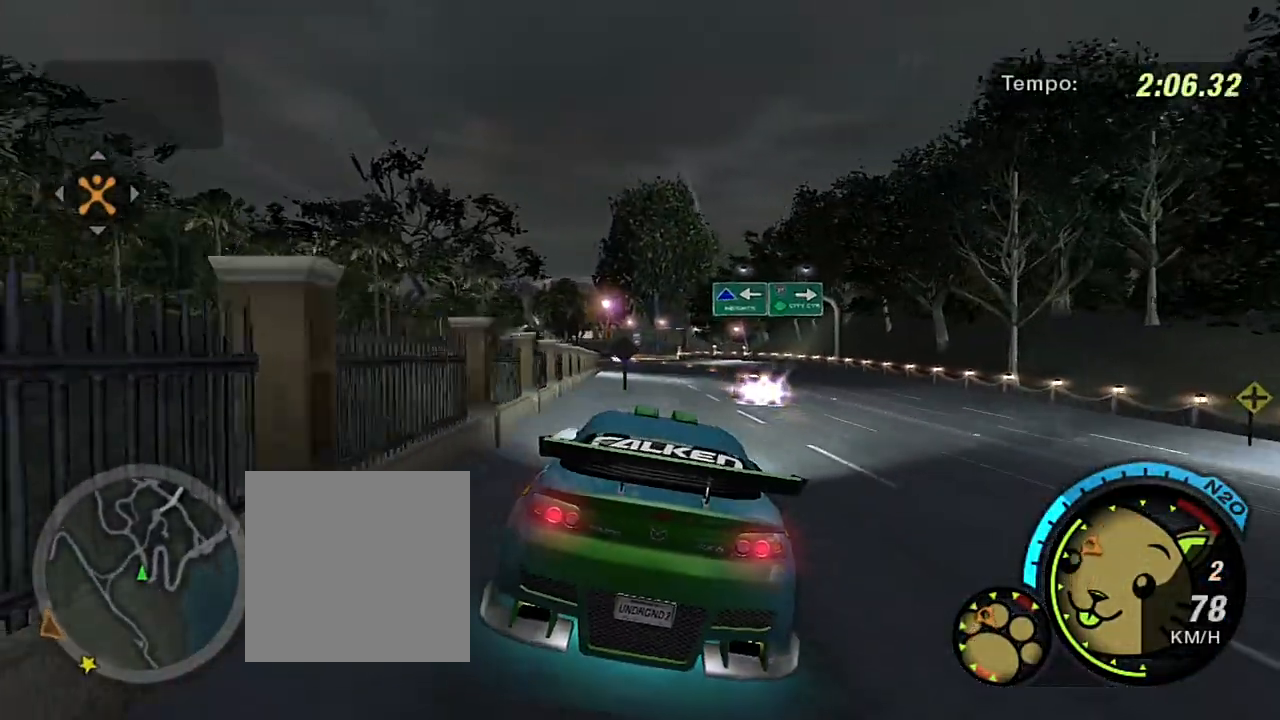
{"buttons": ["R2"], "left_stick": "up", "right_stick": "center", "events": [[300, "left_stick", "up"]]}
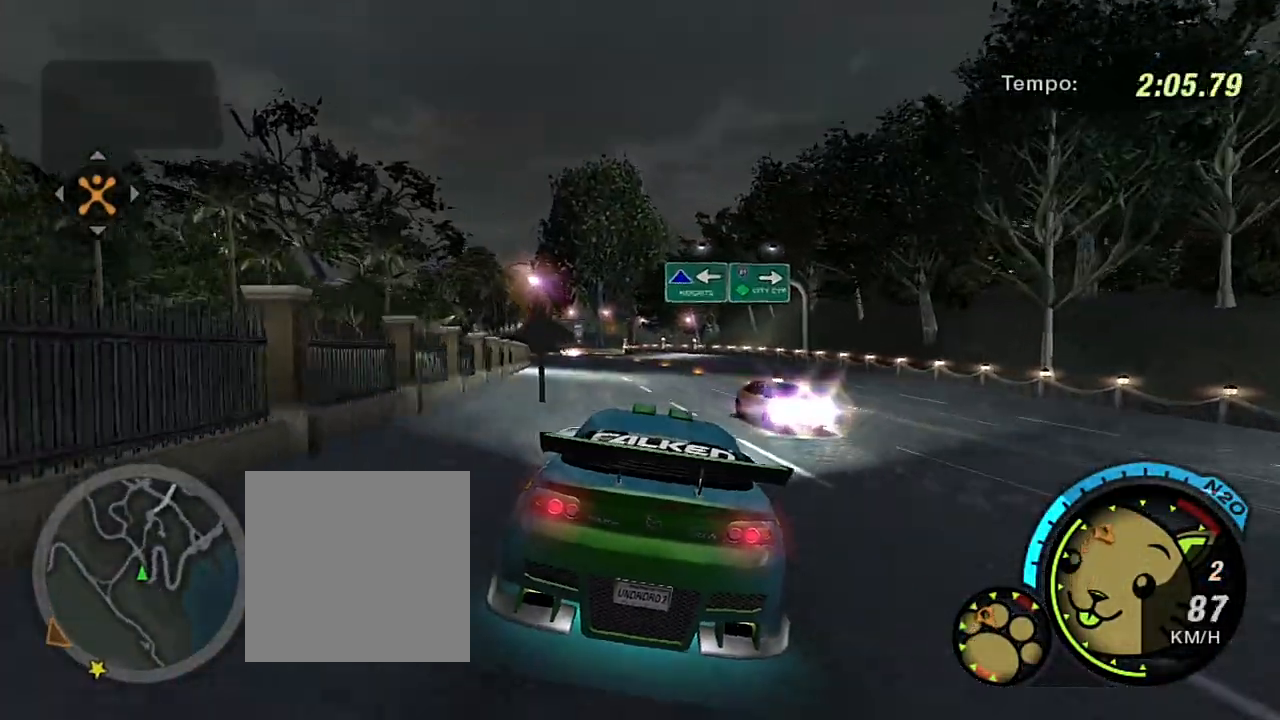
{"buttons": ["R2"], "left_stick": "center", "right_stick": "center", "events": [[66, "left_stick", "up-right"], [200, "left_stick", "up"], [300, "left_stick", "center"]]}
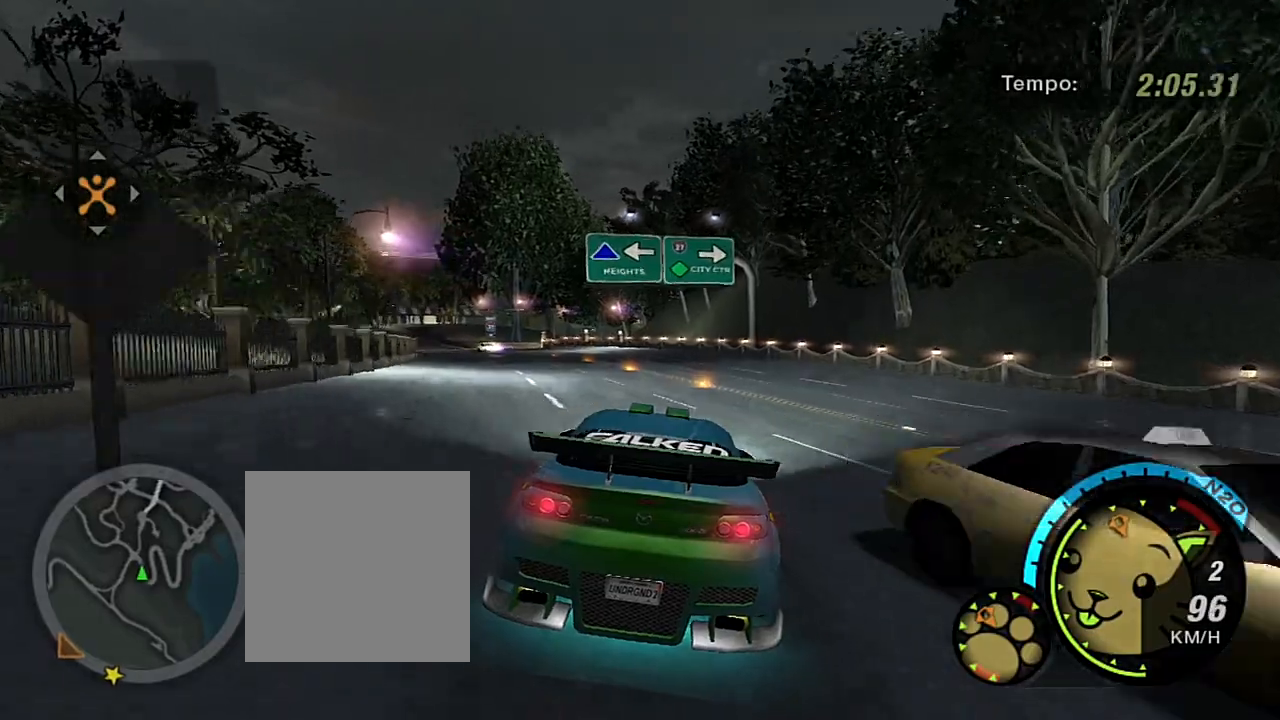
{"buttons": ["R2"], "left_stick": "up-left", "right_stick": "center", "events": [[300, "left_stick", "left"], [367, "left_stick", "up-left"]]}
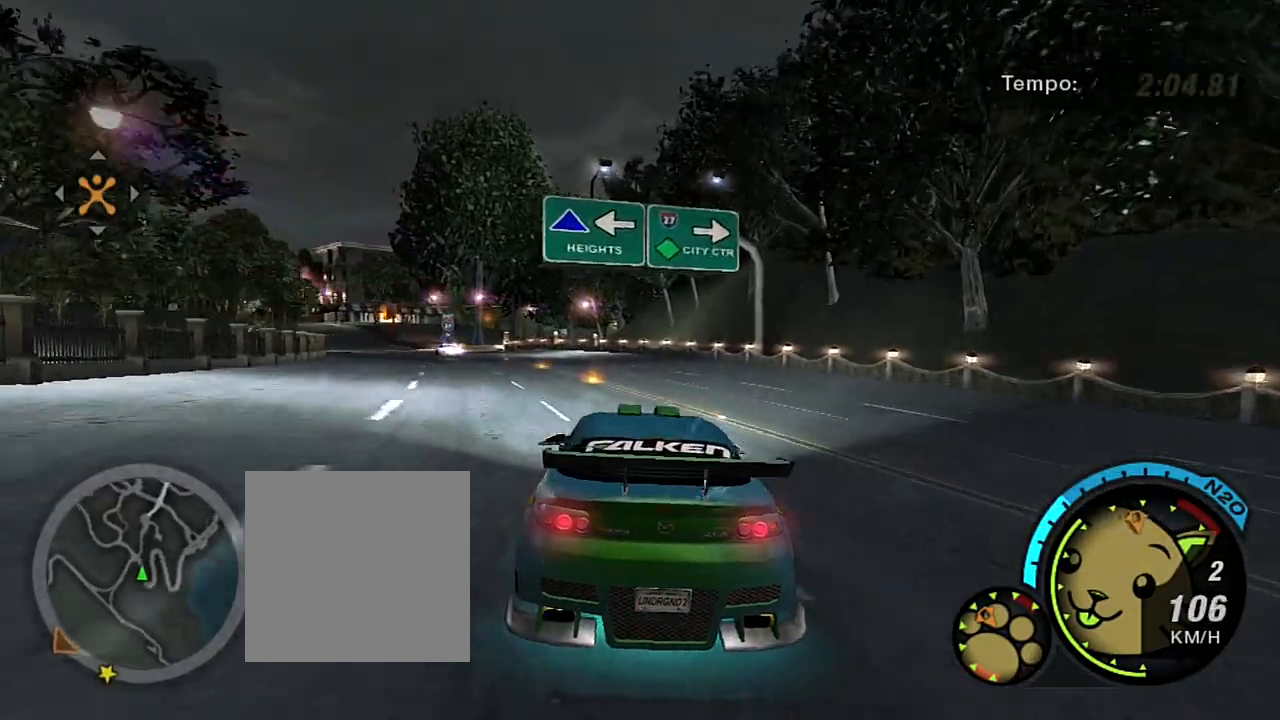
{"buttons": ["R2"], "left_stick": "left", "right_stick": "center", "events": [[33, "left_stick", "center"], [133, "left_stick", "left"], [300, "left_stick", "center"], [367, "left_stick", "left"]]}